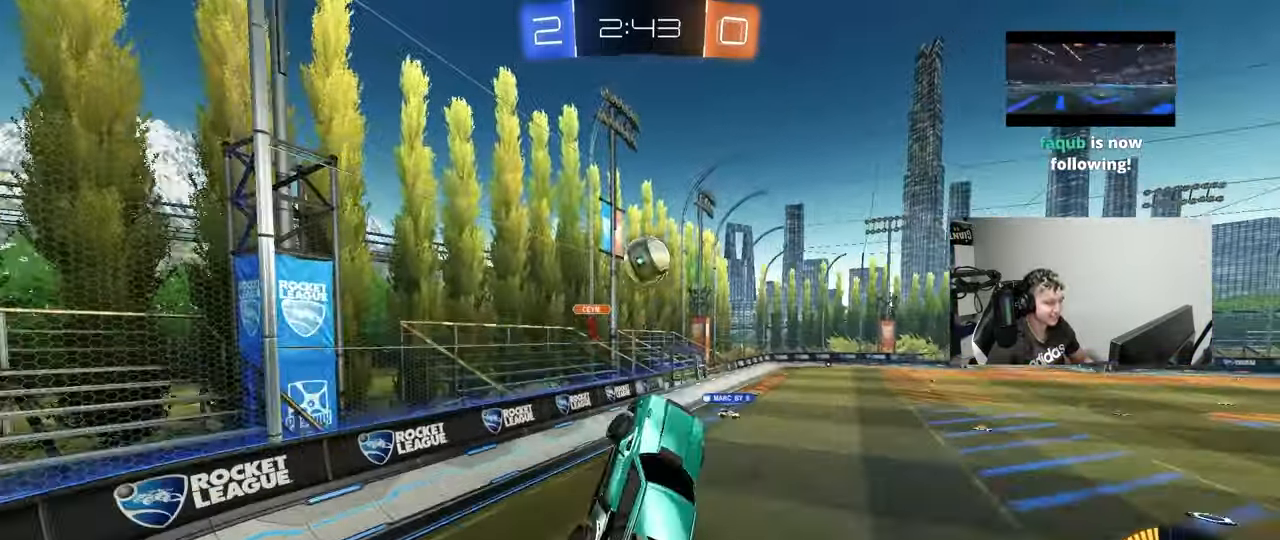
Gameplay with keyboard and mouse; each line is a JSON object with the keys and mouse buttons held at the frame after it. "events" lists presses ("down") and releases ("up") of "1", "2", "3", "4", "5", "a", "alt", "c", "caps_lock", "ctrl", "d", "e", "f", "g", "q", "r", "s", "shift", "space", "t", "tab", "v", "w", "x", "z", "mouse_left", "mouse_wheel" and "mouse_right" between this image and that frame as [ms after this image, input, new state], when the widget could be followed in between. "mouse_left", "mouse_wheel", "mouse_right" = the "left", "wheel", "right" buttons of the "mouse" list. No other keys are recorded. "wheel" means that the mouse wheel is clicked or scrolled. Mouse movement is not recorded.
{"keys": ["a", "w"], "mouse": ["left"], "events": [[83, "d", "up"], [83, "shift", "up"], [267, "w", "down"], [317, "d", "down"], [400, "d", "up"], [400, "w", "up"], [450, "a", "down"], [500, "w", "down"]]}
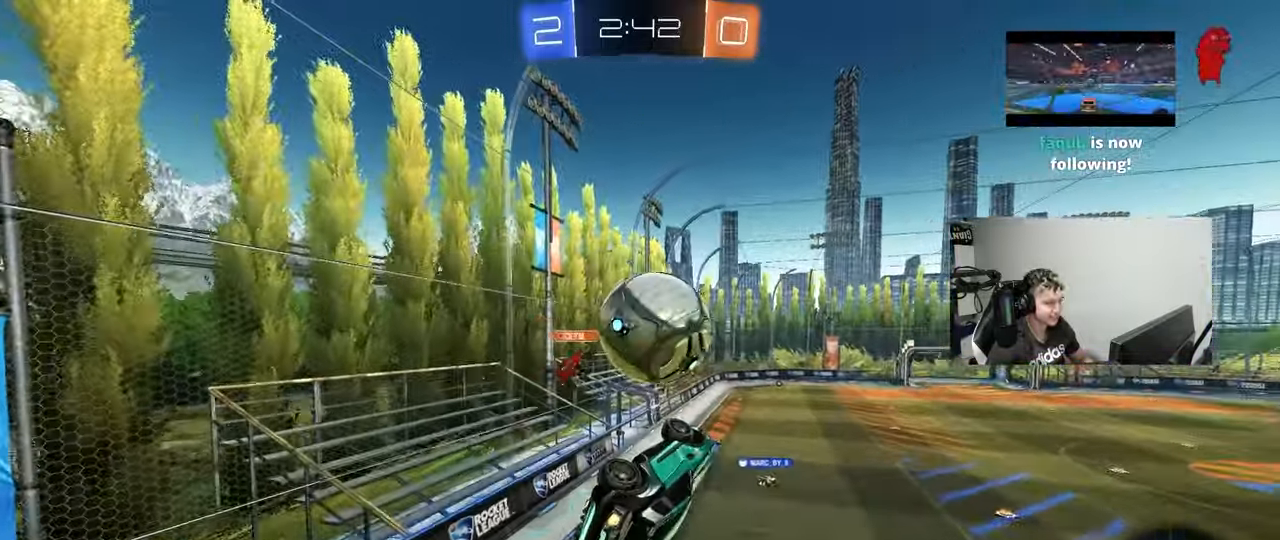
{"keys": ["a", "shift", "w"], "mouse": [], "events": [[133, "shift", "down"], [467, "mouse_left", "up"]]}
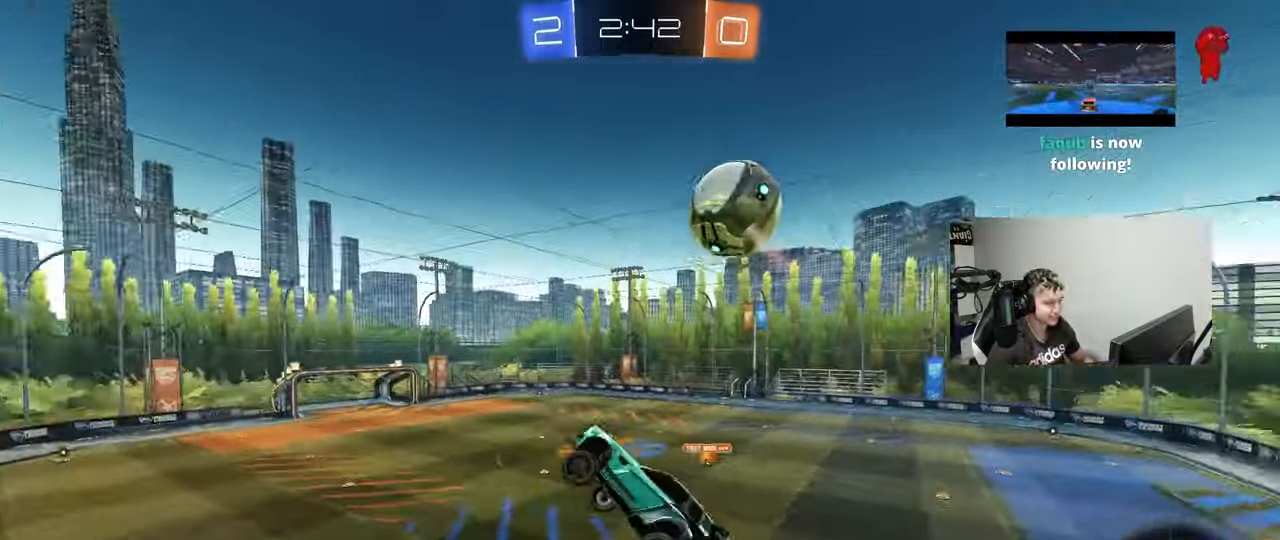
{"keys": ["a", "shift"], "mouse": ["left"], "events": [[17, "w", "up"], [200, "shift", "up"], [300, "s", "down"], [483, "mouse_left", "down"], [483, "s", "up"], [483, "shift", "down"]]}
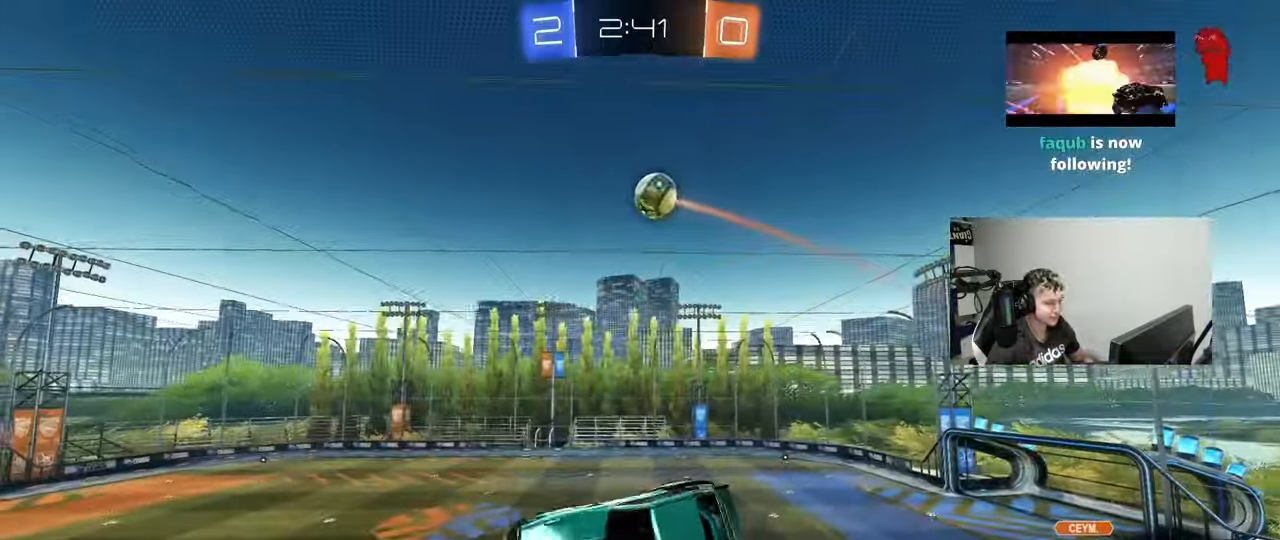
{"keys": ["a"], "mouse": [], "events": [[267, "s", "down"], [350, "shift", "up"], [450, "mouse_left", "up"], [500, "s", "up"]]}
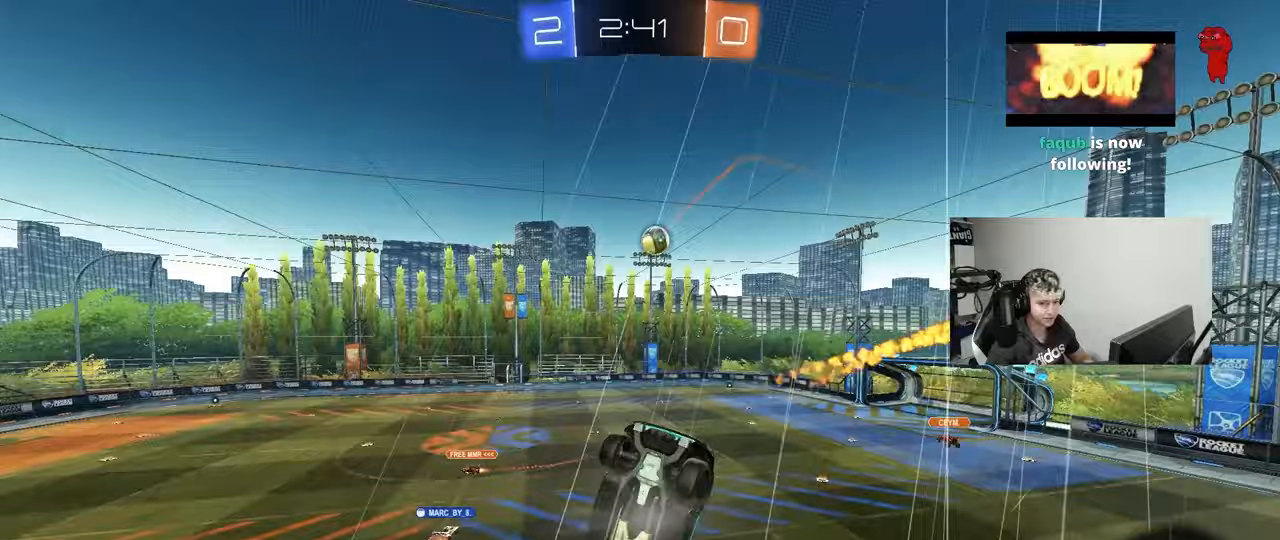
{"keys": ["w"], "mouse": [], "events": [[50, "a", "up"], [283, "w", "down"]]}
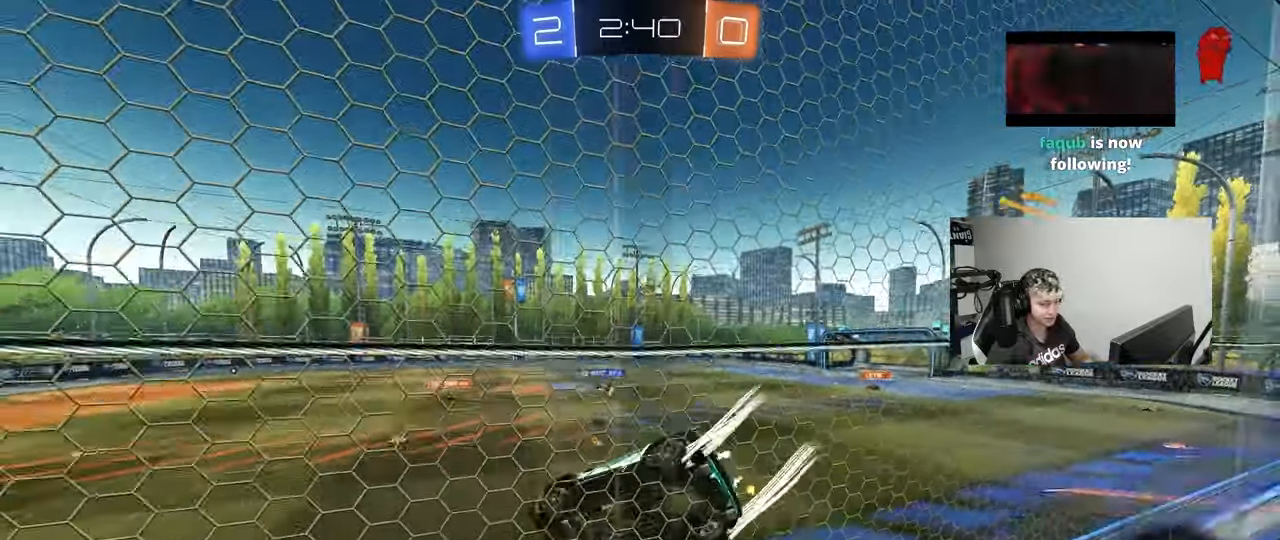
{"keys": ["d", "w"], "mouse": [], "events": [[17, "d", "down"], [200, "shift", "down"], [250, "shift", "up"]]}
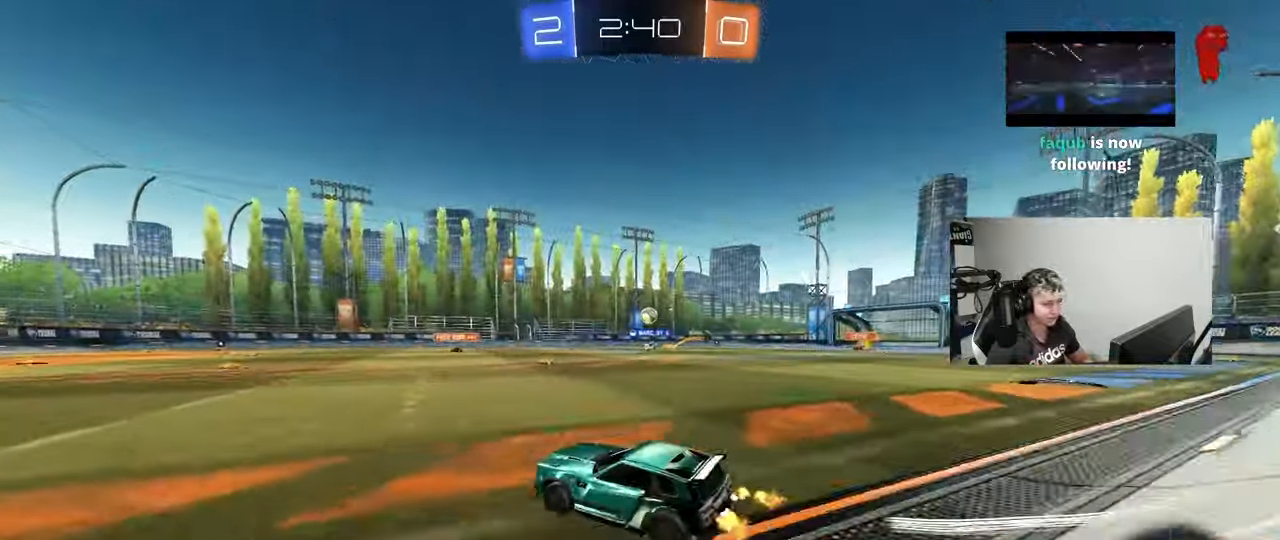
{"keys": ["d", "w"], "mouse": [], "events": [[117, "mouse_left", "down"], [267, "d", "up"], [317, "d", "down"], [400, "mouse_left", "up"]]}
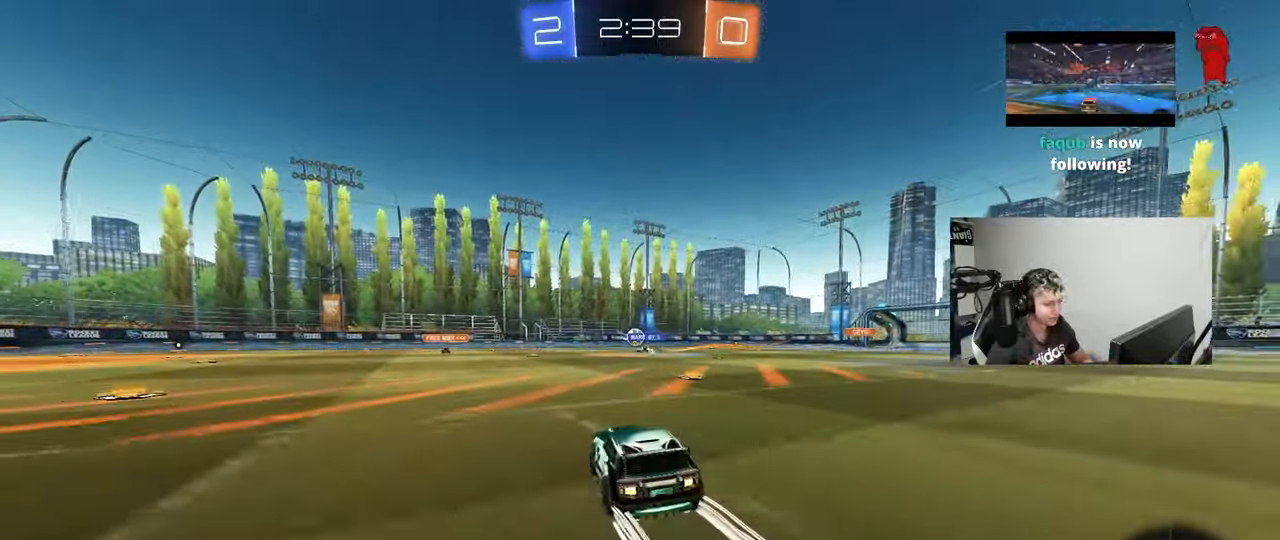
{"keys": ["d", "shift", "w"], "mouse": [], "events": [[233, "d", "up"], [283, "a", "down"], [367, "mouse_left", "down"], [367, "mouse_right", "down"], [467, "a", "up"], [467, "d", "down"], [467, "mouse_left", "up"], [467, "mouse_right", "up"], [467, "shift", "down"]]}
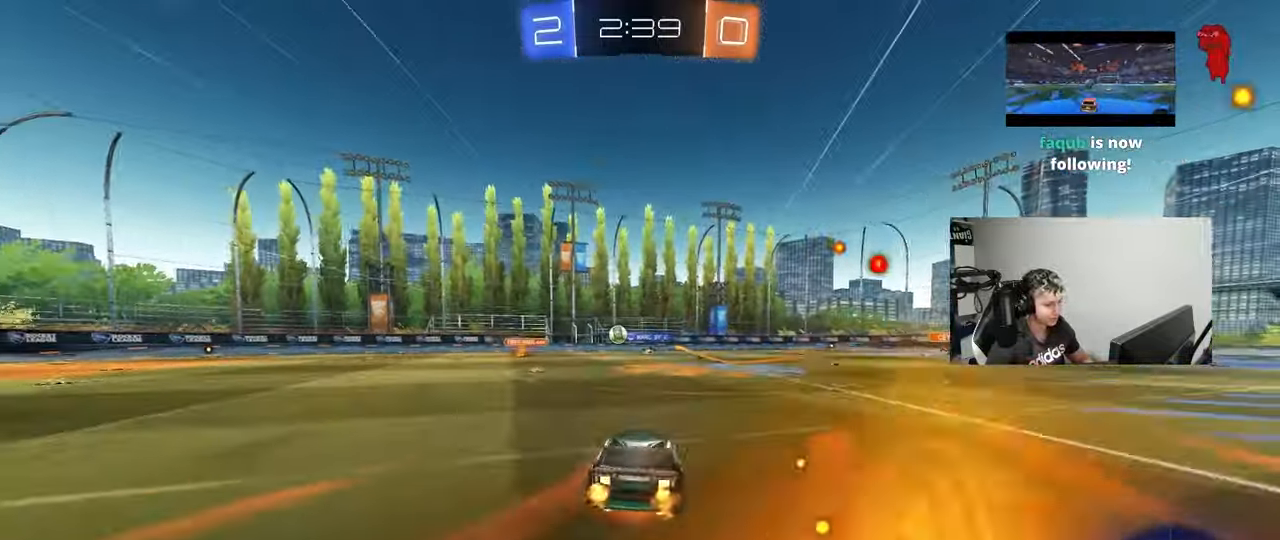
{"keys": ["d", "shift"], "mouse": [], "events": [[17, "mouse_right", "down"], [67, "s", "down"], [67, "w", "up"], [250, "mouse_right", "up"], [383, "s", "up"]]}
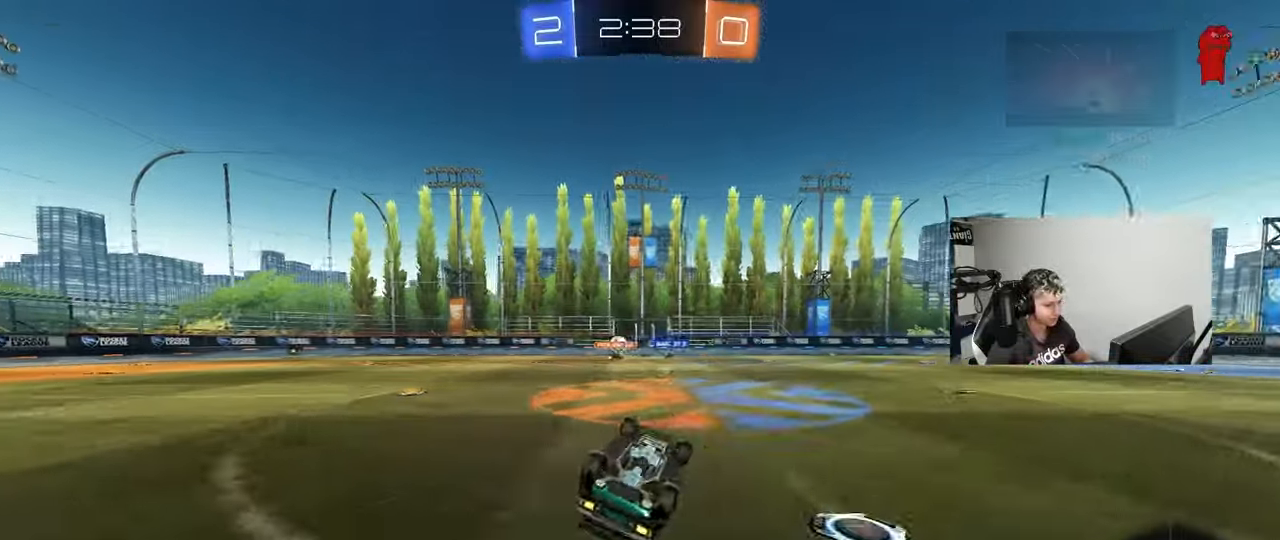
{"keys": ["a", "w"], "mouse": [], "events": [[33, "s", "down"], [217, "s", "up"], [217, "shift", "up"], [317, "d", "up"], [500, "a", "down"], [500, "w", "down"]]}
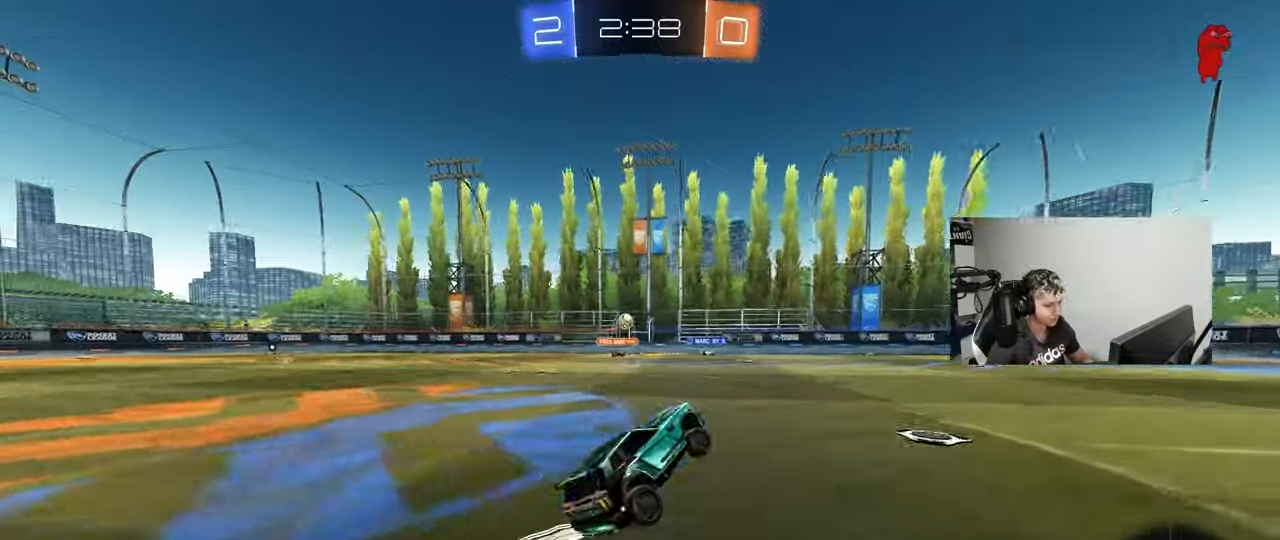
{"keys": ["a", "w"], "mouse": [], "events": [[183, "shift", "down"], [283, "shift", "up"]]}
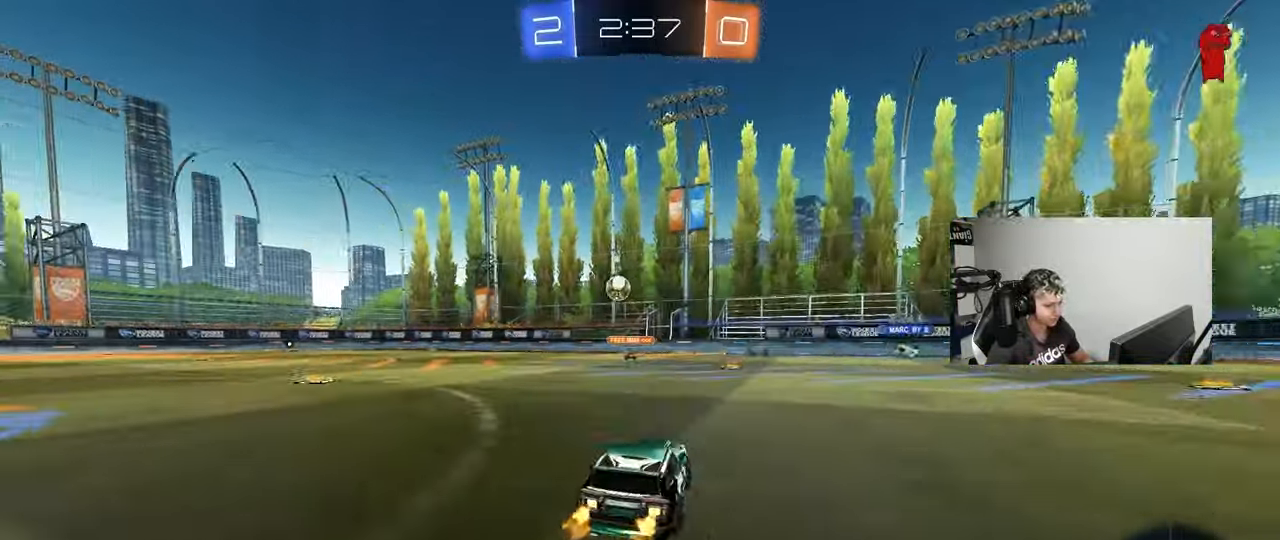
{"keys": ["d"], "mouse": ["left"], "events": [[100, "w", "up"], [150, "mouse_right", "down"], [200, "s", "down"], [250, "d", "down"], [250, "mouse_left", "down"], [350, "d", "up"], [383, "d", "down"], [483, "a", "up"], [483, "mouse_right", "up"], [483, "s", "up"]]}
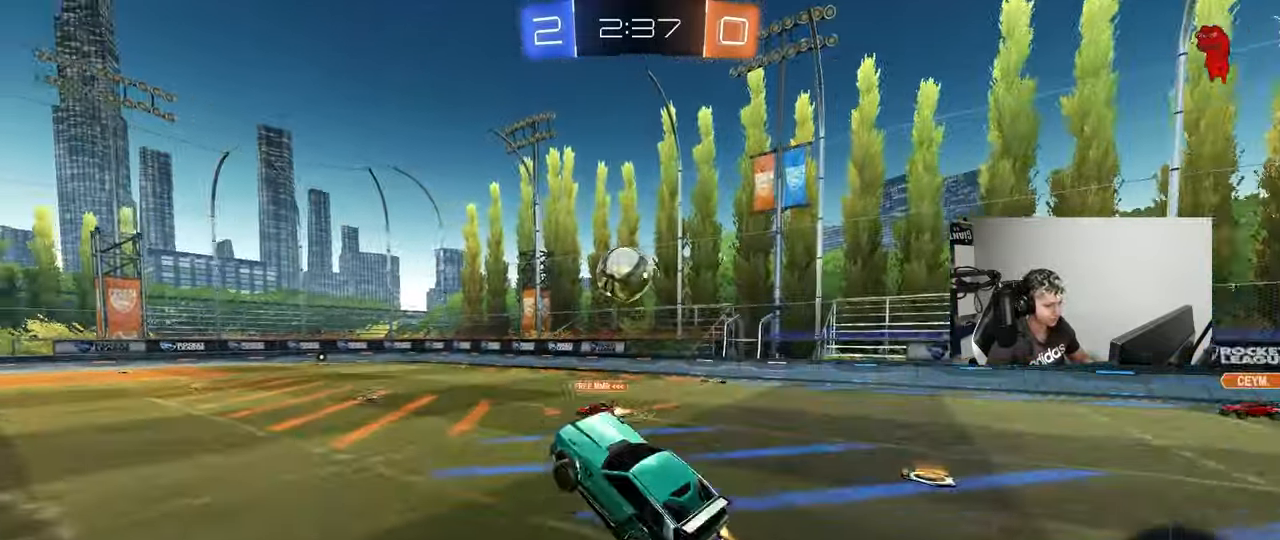
{"keys": ["a", "s", "shift"], "mouse": ["left"], "events": [[133, "d", "up"], [133, "w", "down"], [167, "a", "down"], [167, "shift", "down"], [217, "mouse_right", "down"], [400, "mouse_right", "up"], [400, "s", "down"], [400, "w", "up"]]}
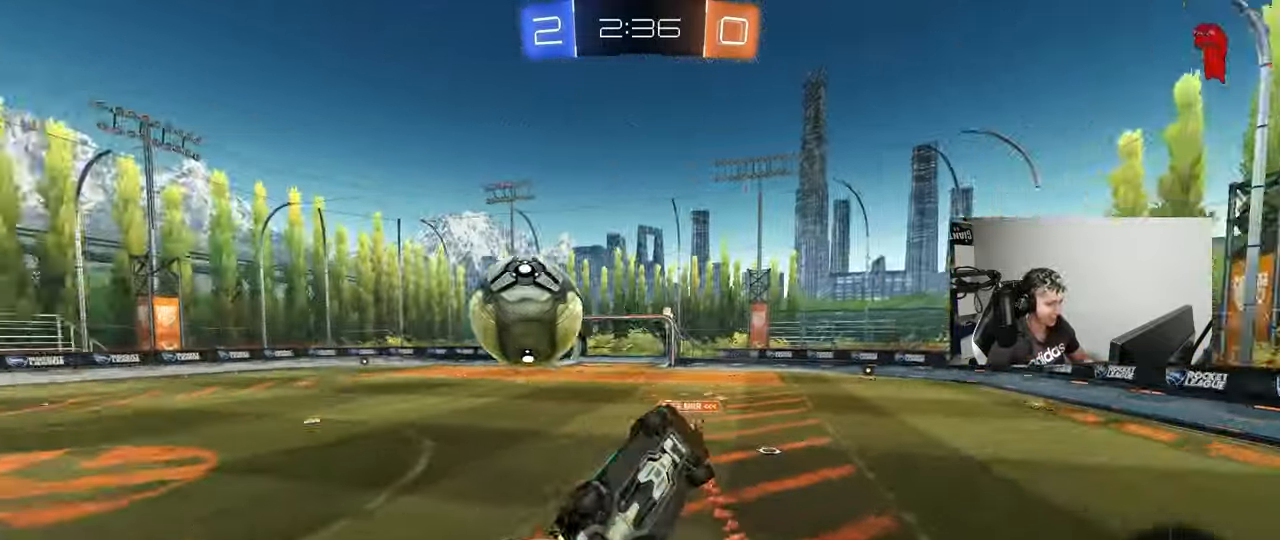
{"keys": ["a", "s", "shift"], "mouse": ["left"], "events": []}
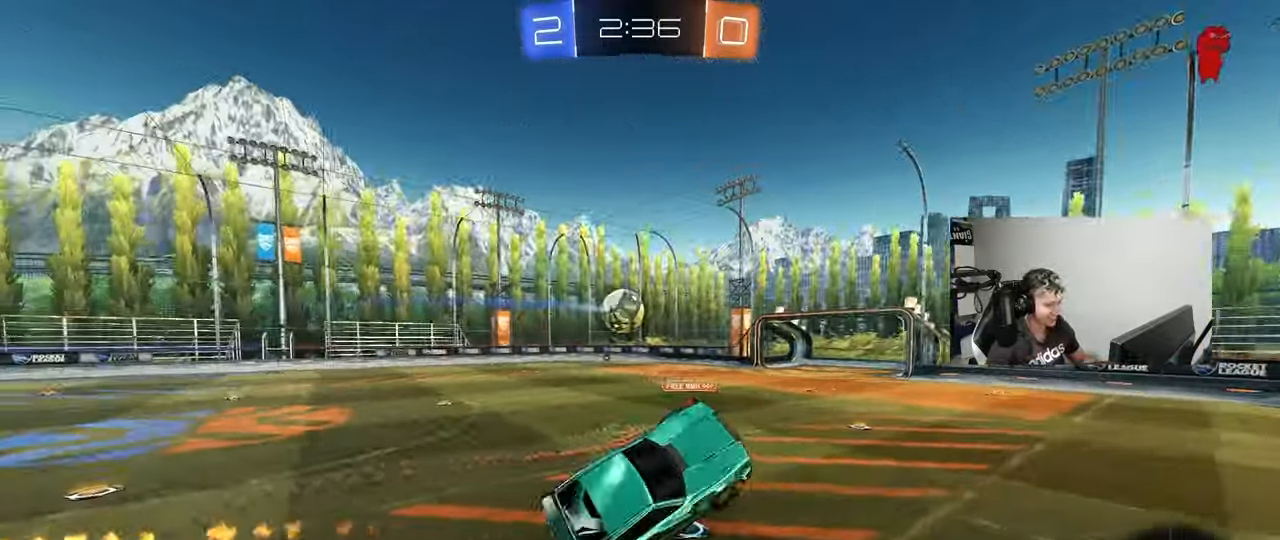
{"keys": ["a"], "mouse": [], "events": [[17, "s", "up"], [67, "shift", "up"], [117, "a", "up"], [250, "mouse_left", "up"], [433, "a", "down"]]}
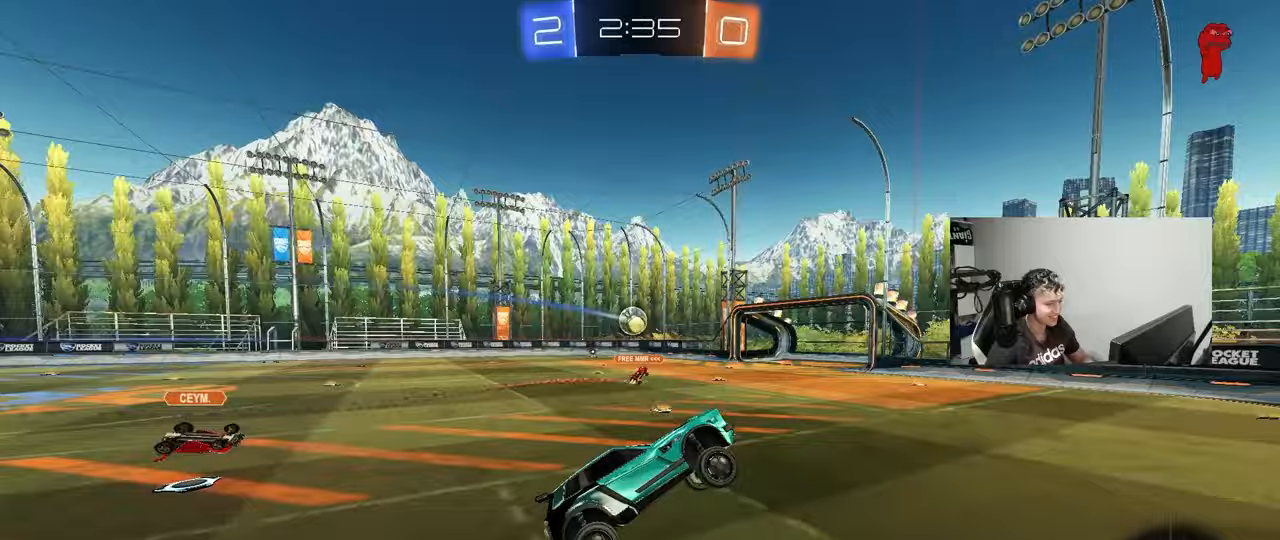
{"keys": ["a", "w"], "mouse": [], "events": [[33, "a", "up"], [317, "w", "down"], [450, "a", "down"]]}
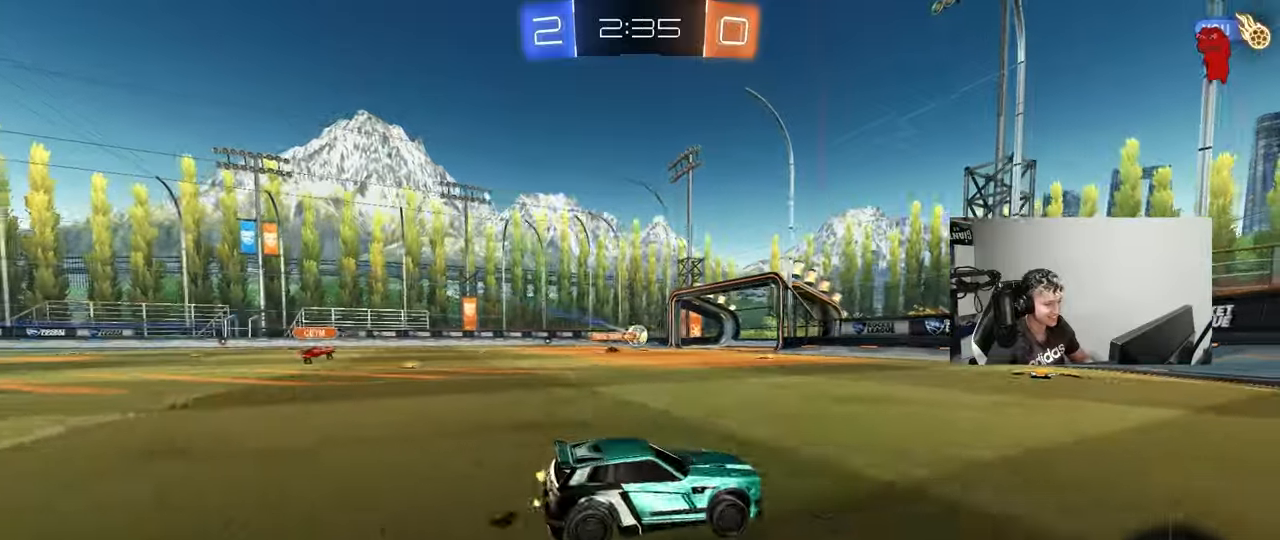
{"keys": ["a", "w"], "mouse": [], "events": [[100, "a", "up"], [183, "a", "down"]]}
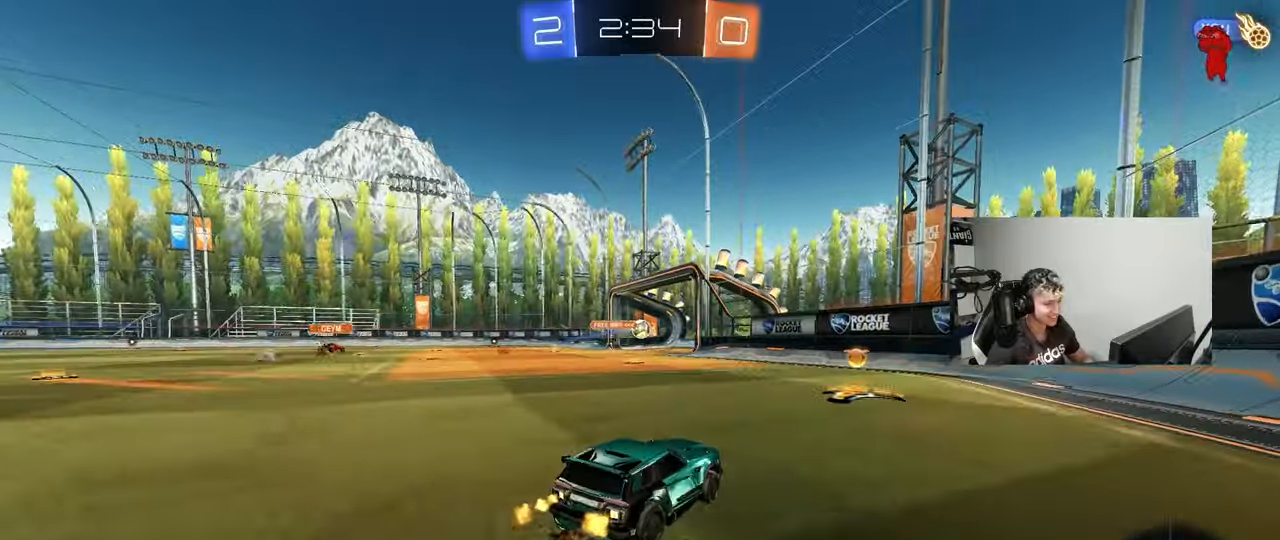
{"keys": [], "mouse": [], "events": [[17, "a", "up"], [17, "mouse_right", "down"], [17, "w", "up"], [100, "mouse_right", "up"], [150, "a", "down"], [200, "s", "down"], [200, "shift", "down"], [350, "a", "up"], [350, "mouse_left", "down"], [350, "s", "up"], [350, "shift", "up"], [383, "mouse_left", "up"]]}
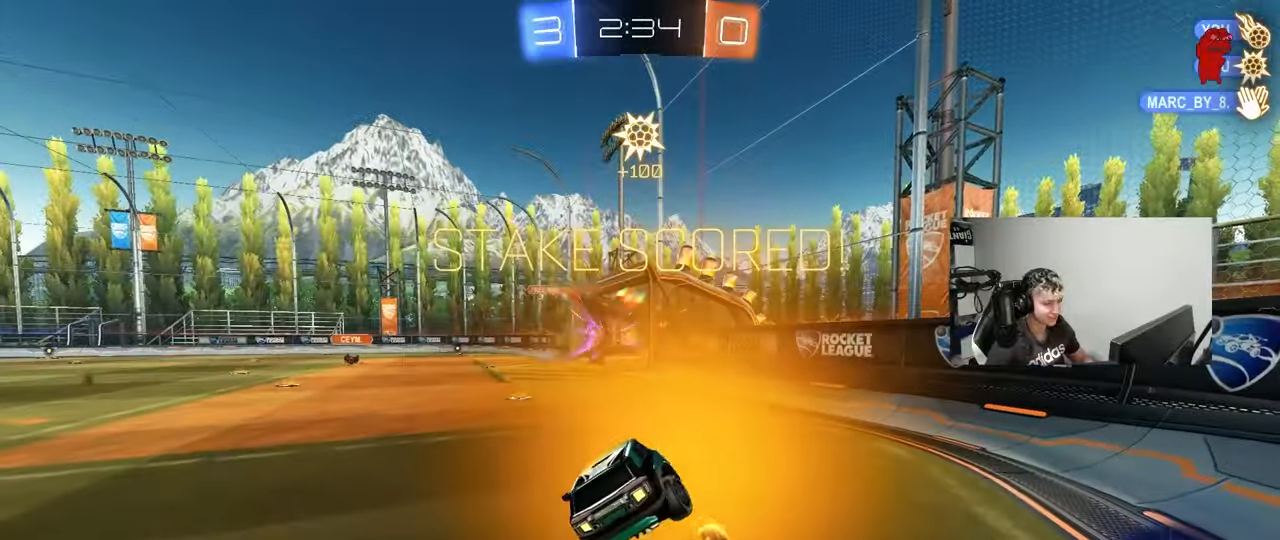
{"keys": ["a"], "mouse": ["left"], "events": [[217, "mouse_left", "down"], [217, "s", "down"], [317, "d", "down"], [400, "d", "up"], [400, "s", "up"], [500, "a", "down"]]}
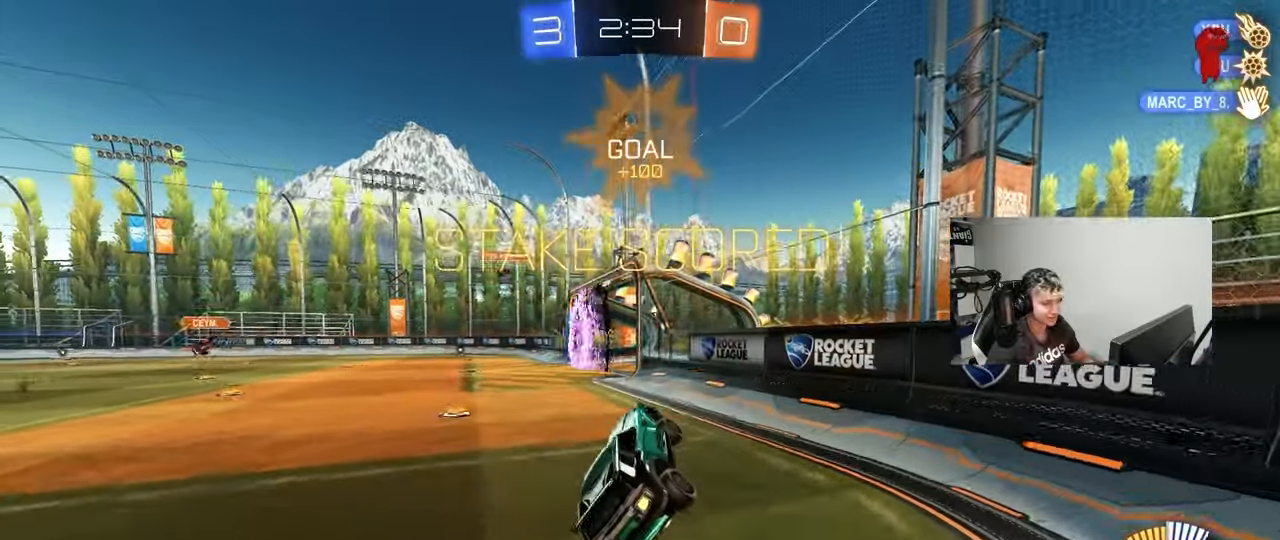
{"keys": ["w"], "mouse": ["right"], "events": [[50, "shift", "down"], [100, "s", "down"], [133, "shift", "up"], [233, "a", "up"], [233, "mouse_left", "up"], [233, "s", "up"], [367, "d", "down"], [417, "d", "up"], [417, "w", "down"], [467, "mouse_right", "down"]]}
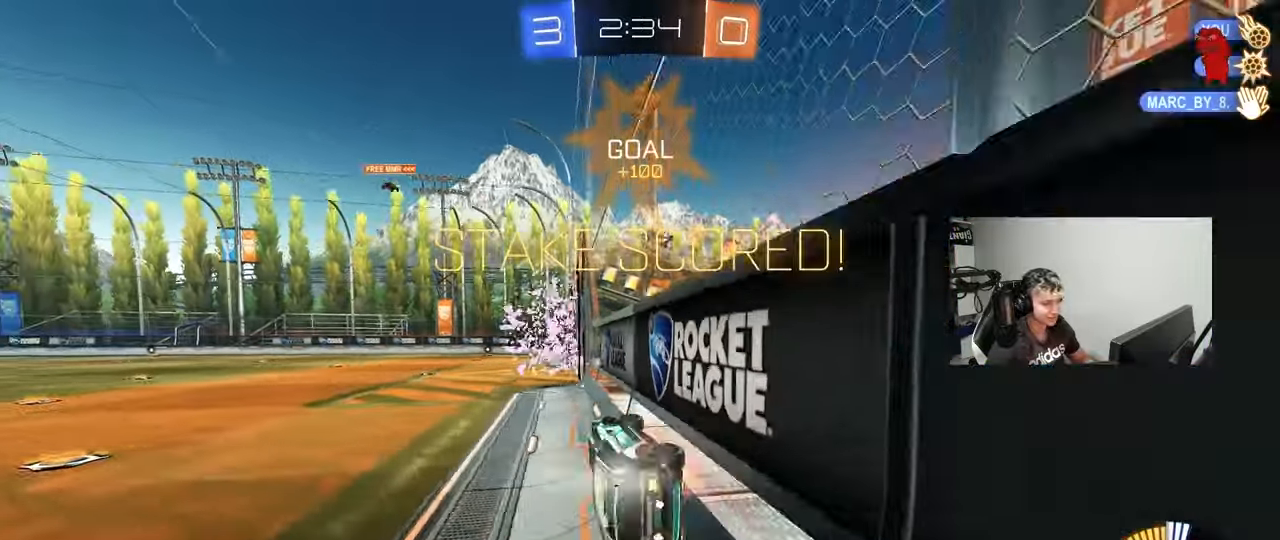
{"keys": [], "mouse": [], "events": [[17, "mouse_left", "down"], [67, "mouse_right", "up"], [117, "mouse_right", "down"], [117, "w", "up"], [150, "d", "down"], [200, "mouse_left", "up"], [200, "s", "down"], [200, "shift", "down"], [250, "mouse_right", "up"], [383, "shift", "up"], [433, "d", "up"], [433, "s", "up"]]}
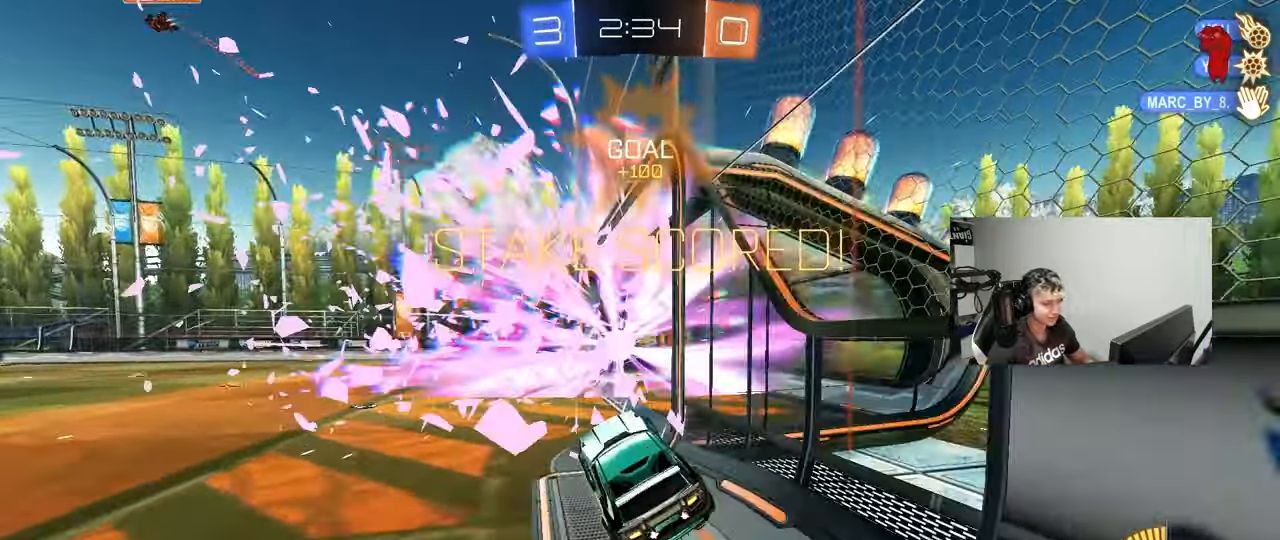
{"keys": ["tab", "w"], "mouse": ["right"], "events": [[133, "a", "down"], [217, "a", "up"], [350, "w", "down"], [500, "mouse_right", "down"], [500, "tab", "down"]]}
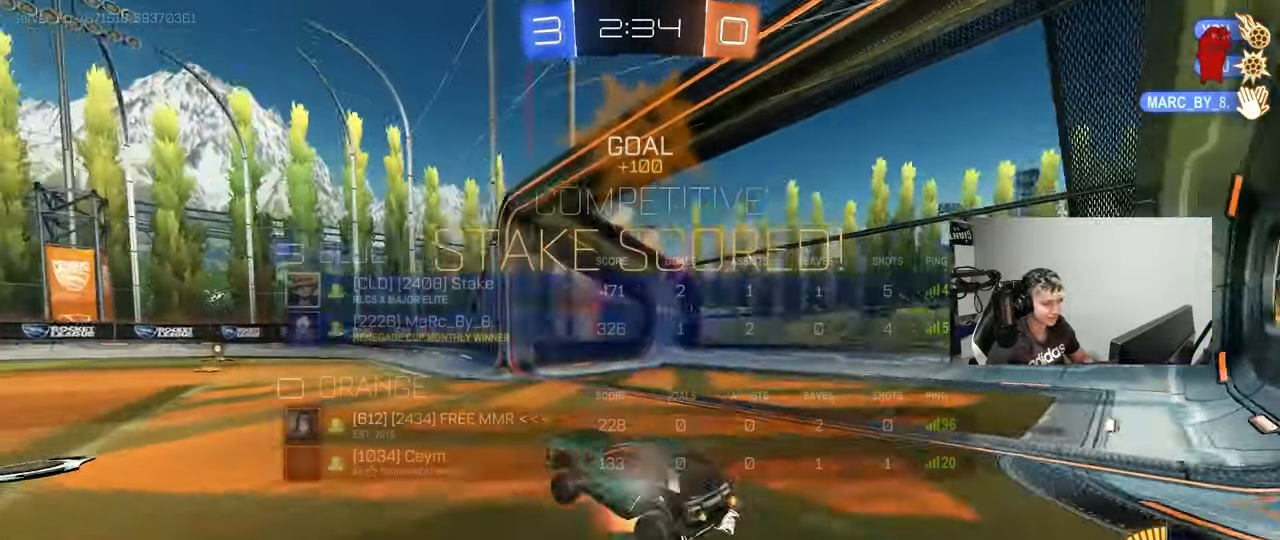
{"keys": ["tab"], "mouse": [], "events": [[100, "mouse_right", "up"], [183, "mouse_right", "down"], [233, "mouse_right", "up"], [333, "mouse_right", "down"], [467, "mouse_right", "up"], [467, "w", "up"]]}
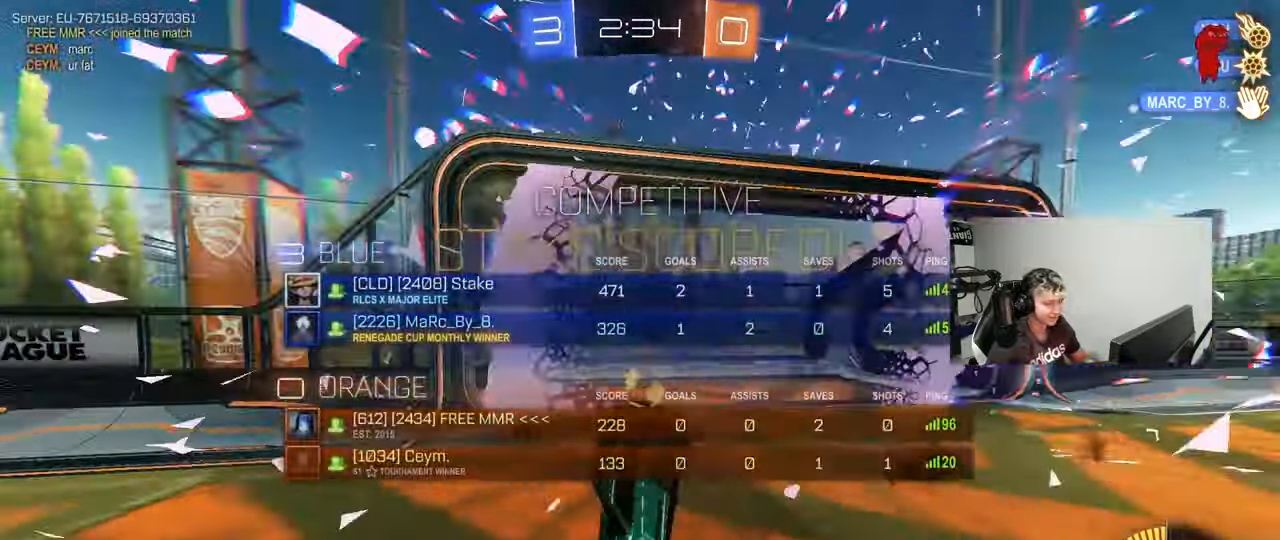
{"keys": [], "mouse": [], "events": [[17, "tab", "up"]]}
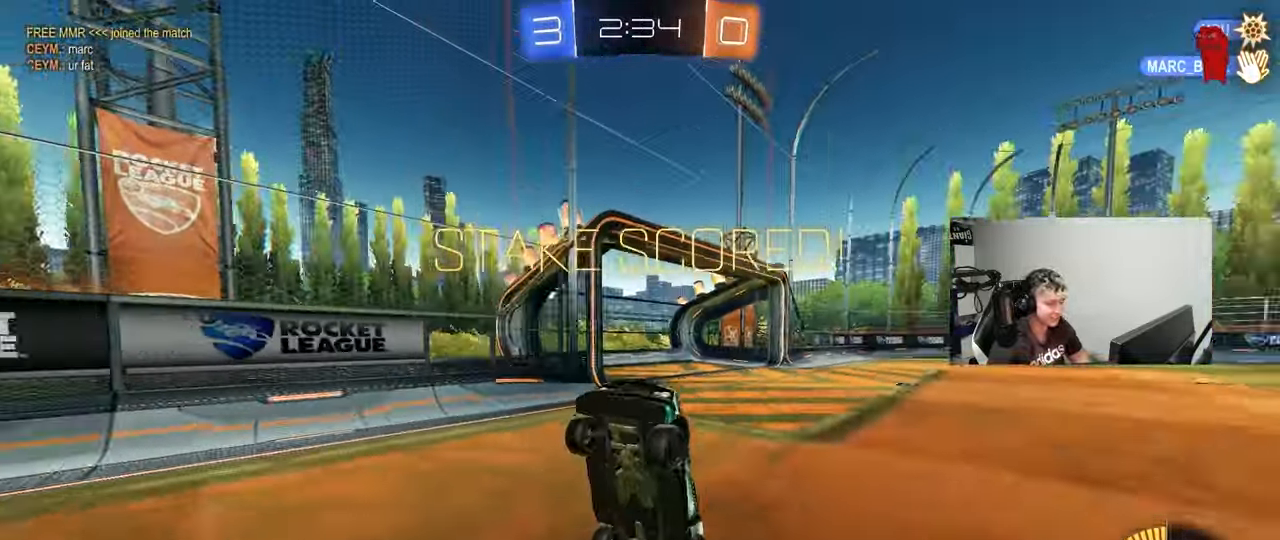
{"keys": [], "mouse": [], "events": []}
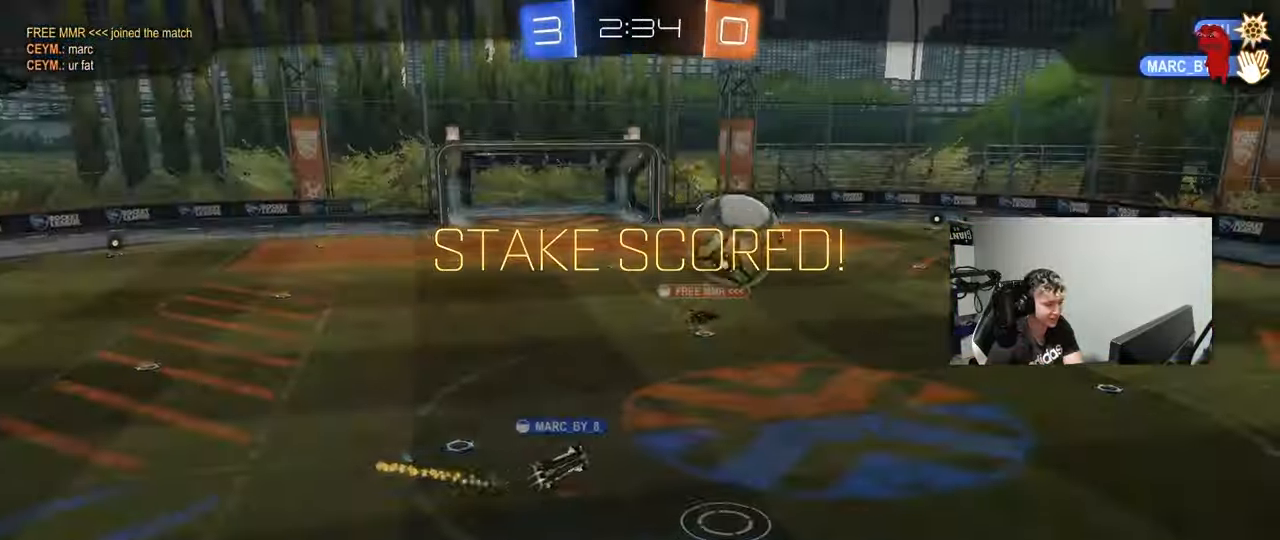
{"keys": [], "mouse": [], "events": []}
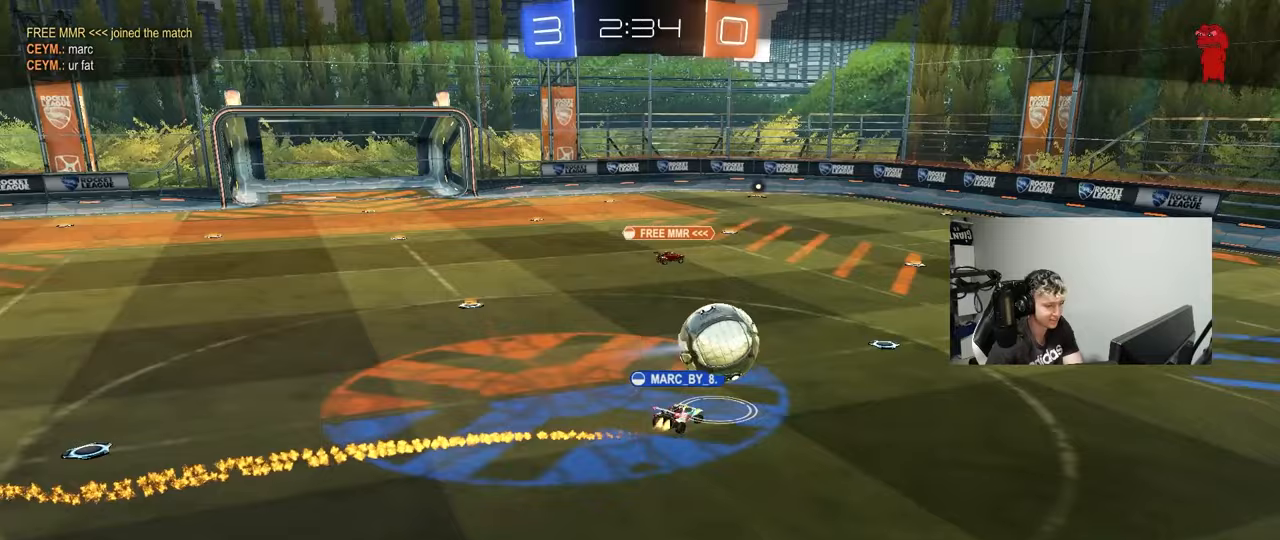
{"keys": [], "mouse": [], "events": []}
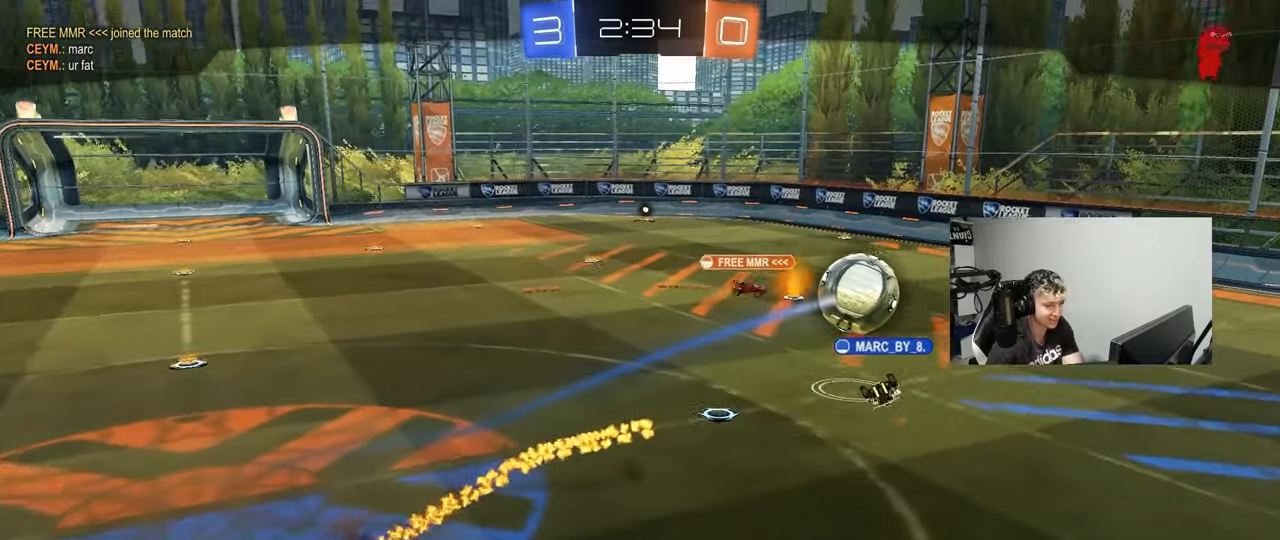
{"keys": [], "mouse": [], "events": []}
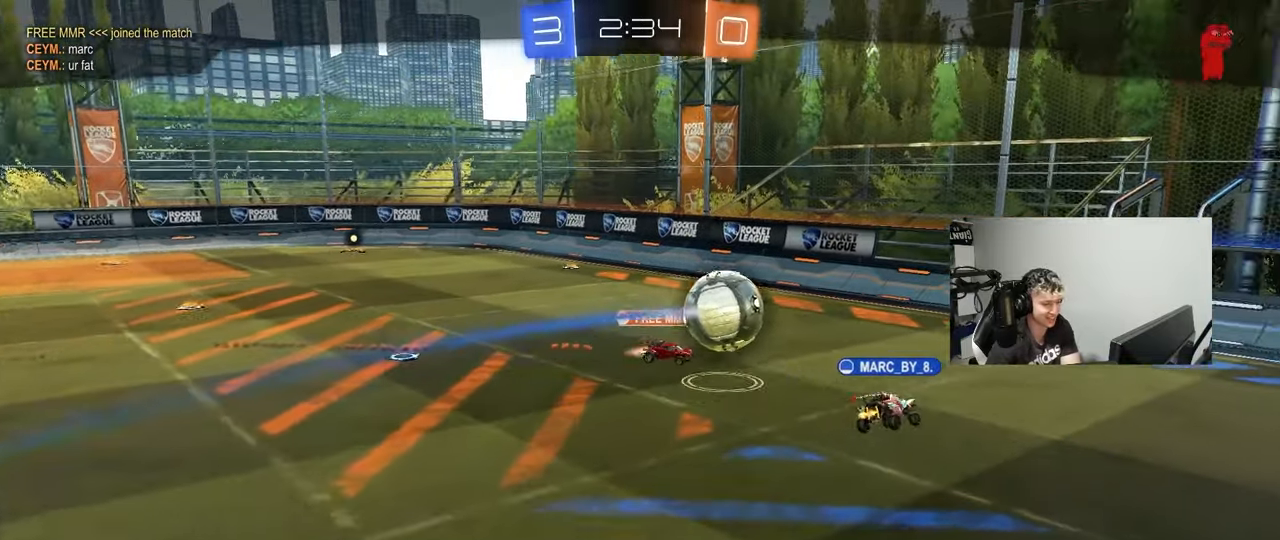
{"keys": [], "mouse": [], "events": [[100, "mouse_right", "down"], [333, "mouse_right", "up"]]}
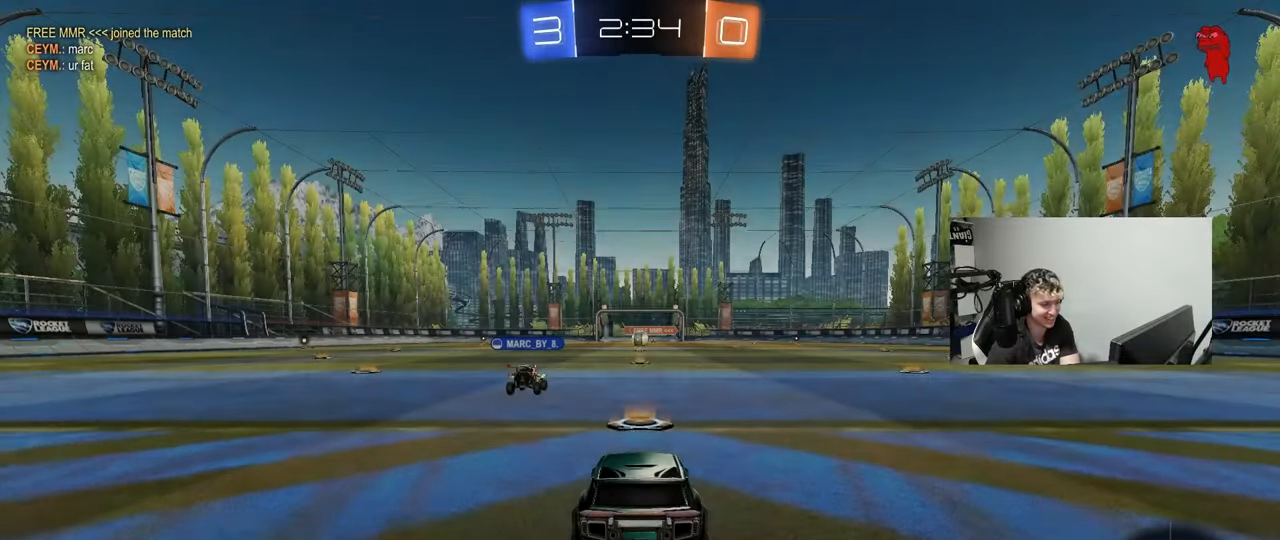
{"keys": [], "mouse": [], "events": []}
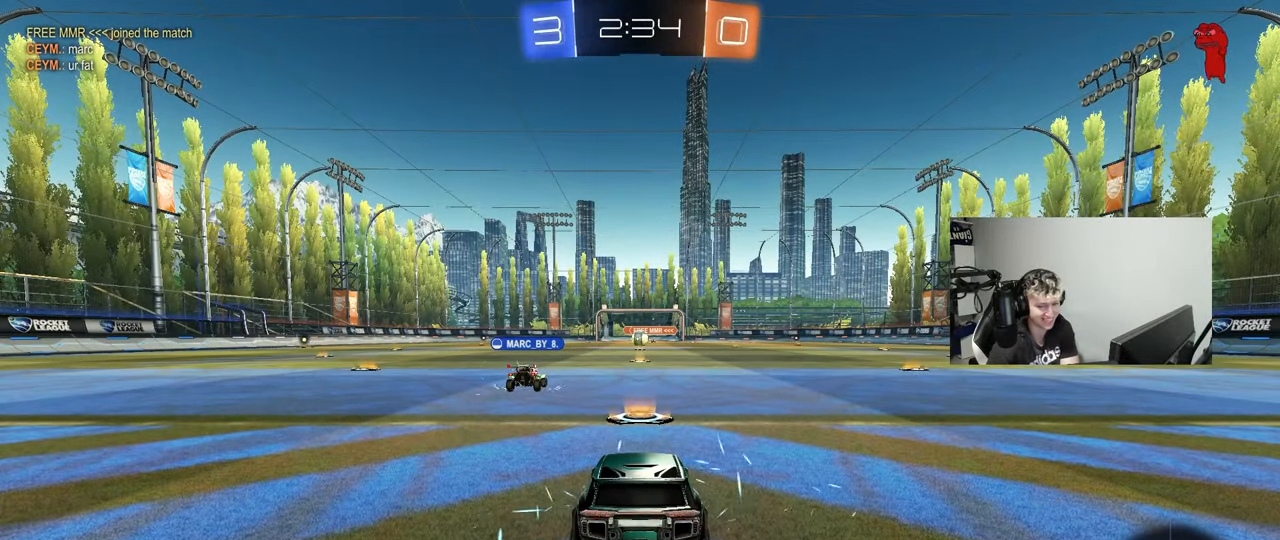
{"keys": [], "mouse": [], "events": []}